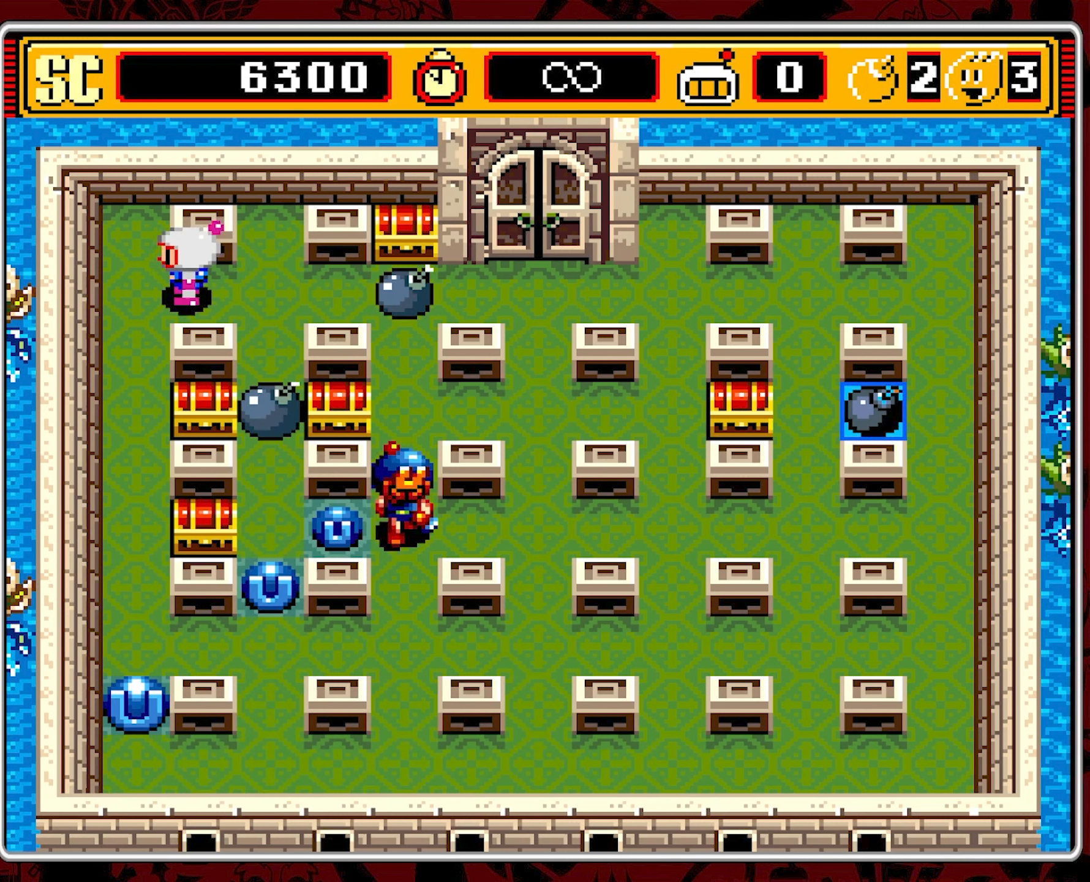
Gameplay with a controller (Nintendo layout); each line is a JSON object with the inputs held at the frame after it. "events" lists button and stick changes between this image and that frame as [ms after this image, input, new state], when the widget could be followed in between. Not read: L3 R3.
{"buttons": [], "events": [[150, "DPAD_DOWN", "down"], [216, "DPAD_LEFT", "up"], [450, "DPAD_DOWN", "up"]]}
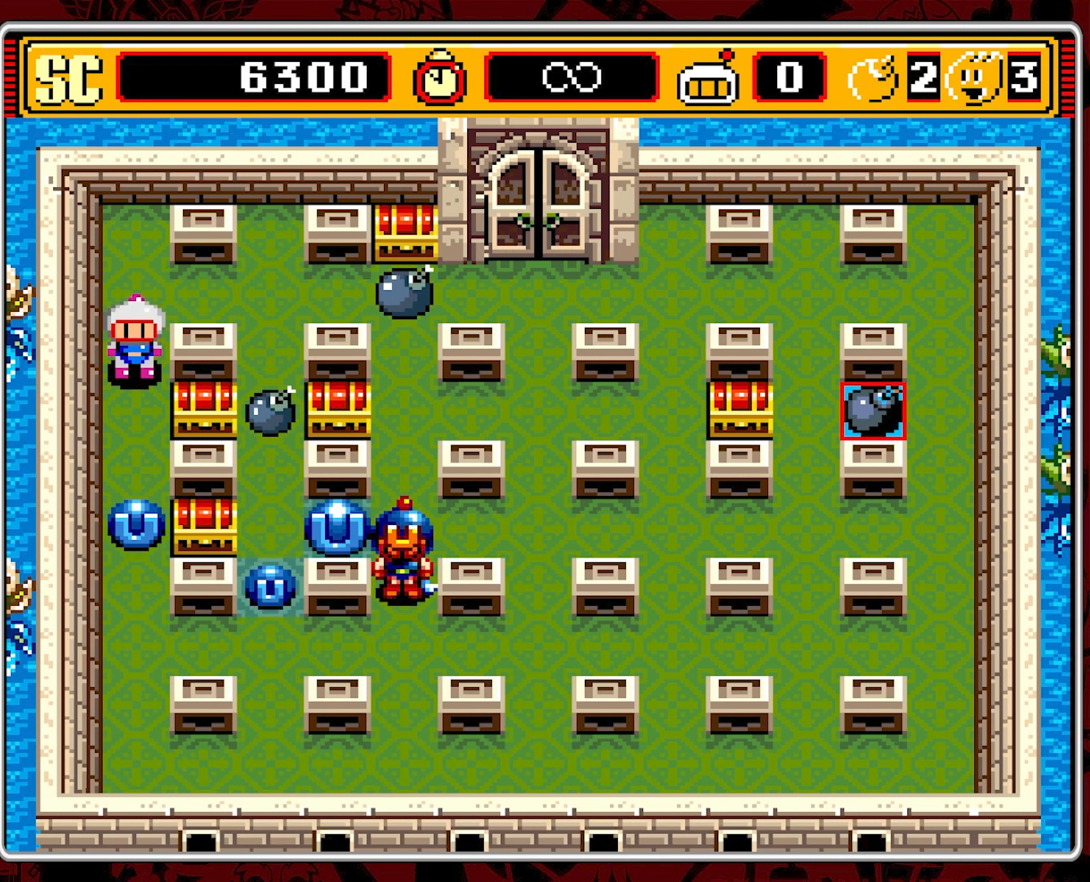
{"buttons": ["DPAD_RIGHT"], "events": [[150, "DPAD_UP", "down"], [350, "DPAD_RIGHT", "down"], [400, "DPAD_UP", "up"]]}
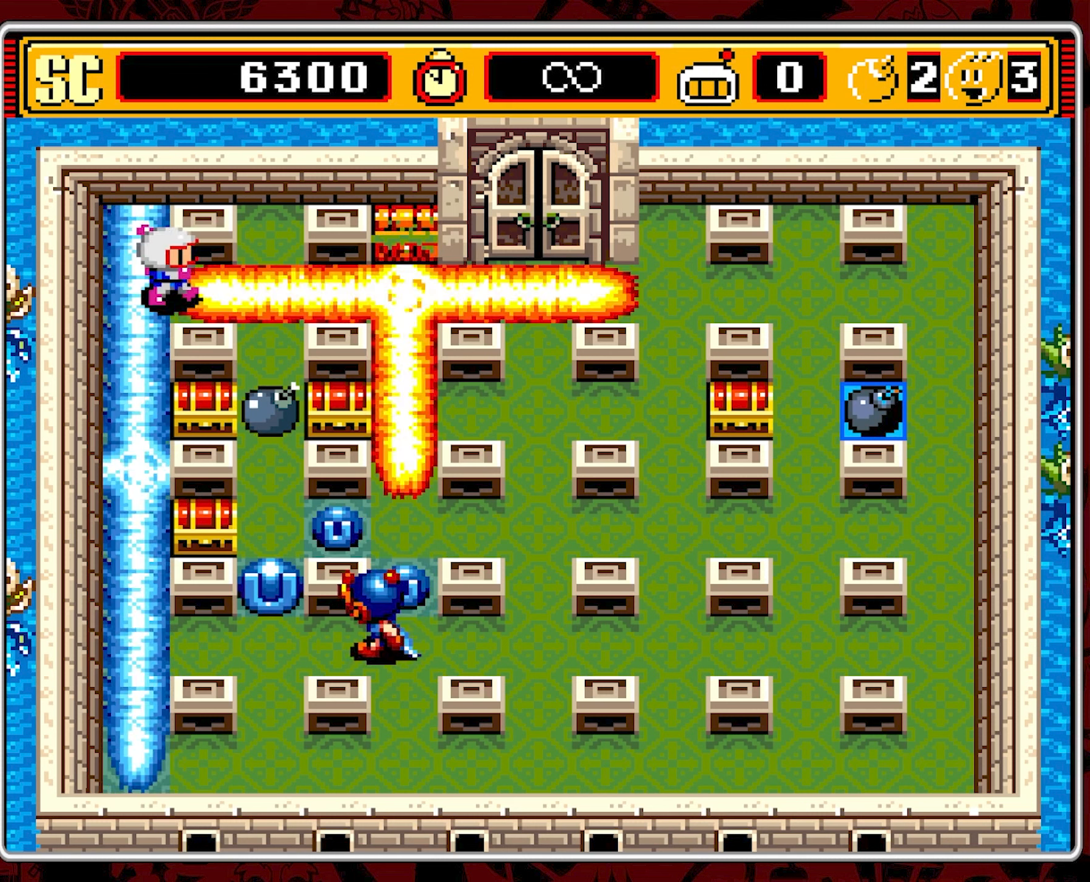
{"buttons": ["DPAD_RIGHT"], "events": [[133, "DPAD_RIGHT", "up"], [350, "DPAD_RIGHT", "down"]]}
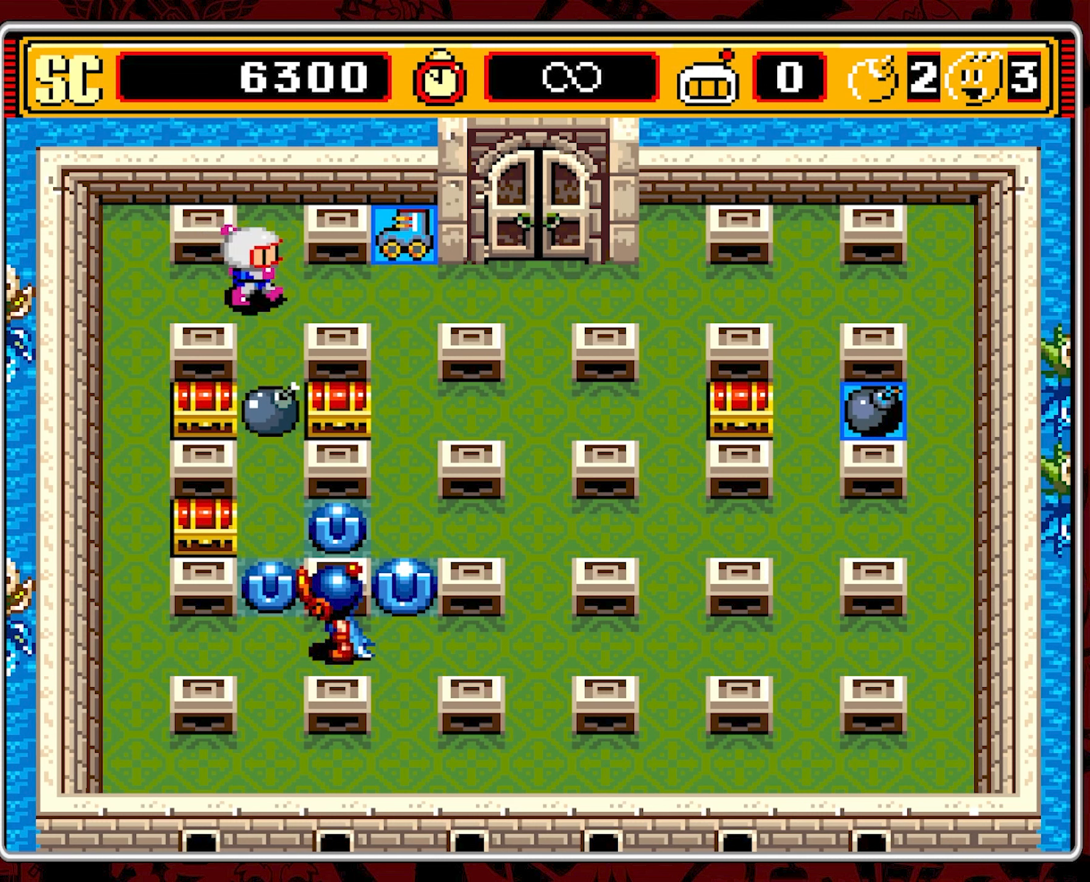
{"buttons": ["DPAD_UP"], "events": [[483, "DPAD_RIGHT", "up"], [483, "DPAD_UP", "down"]]}
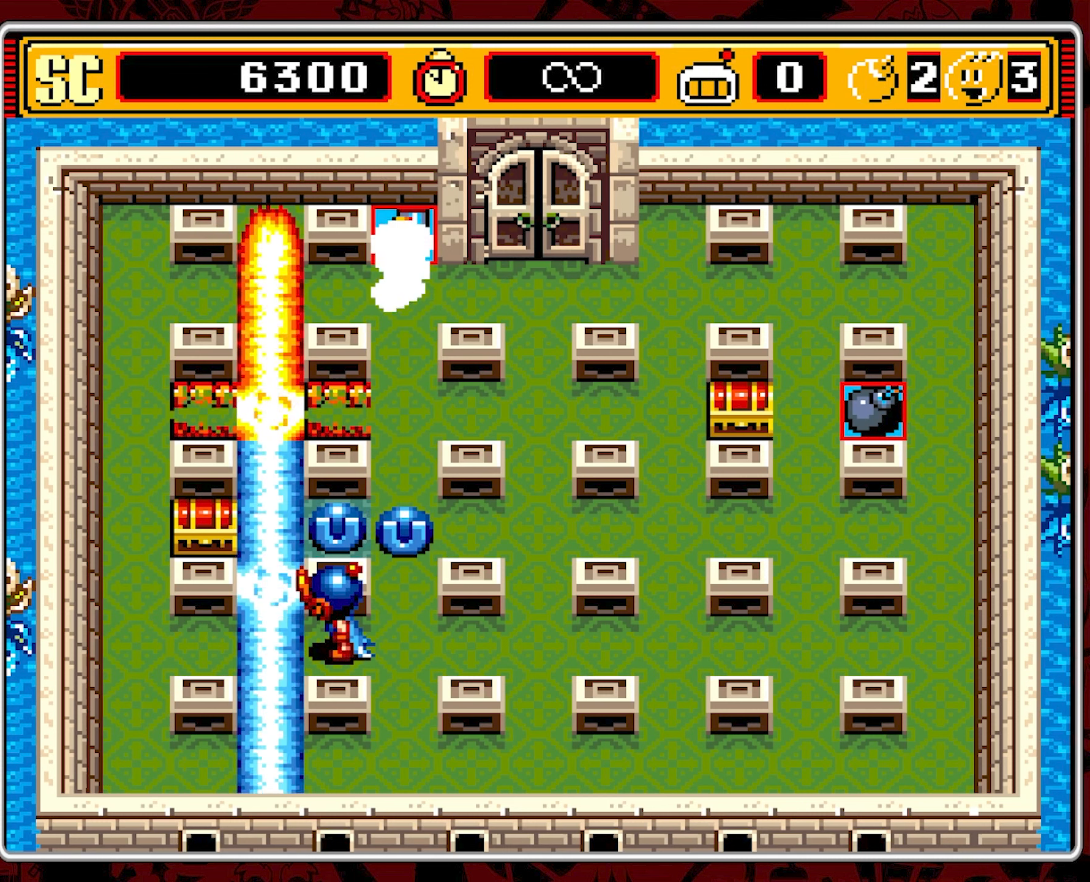
{"buttons": ["DPAD_RIGHT"], "events": [[200, "DPAD_DOWN", "down"], [200, "DPAD_UP", "up"], [300, "DPAD_RIGHT", "down"], [333, "DPAD_DOWN", "up"]]}
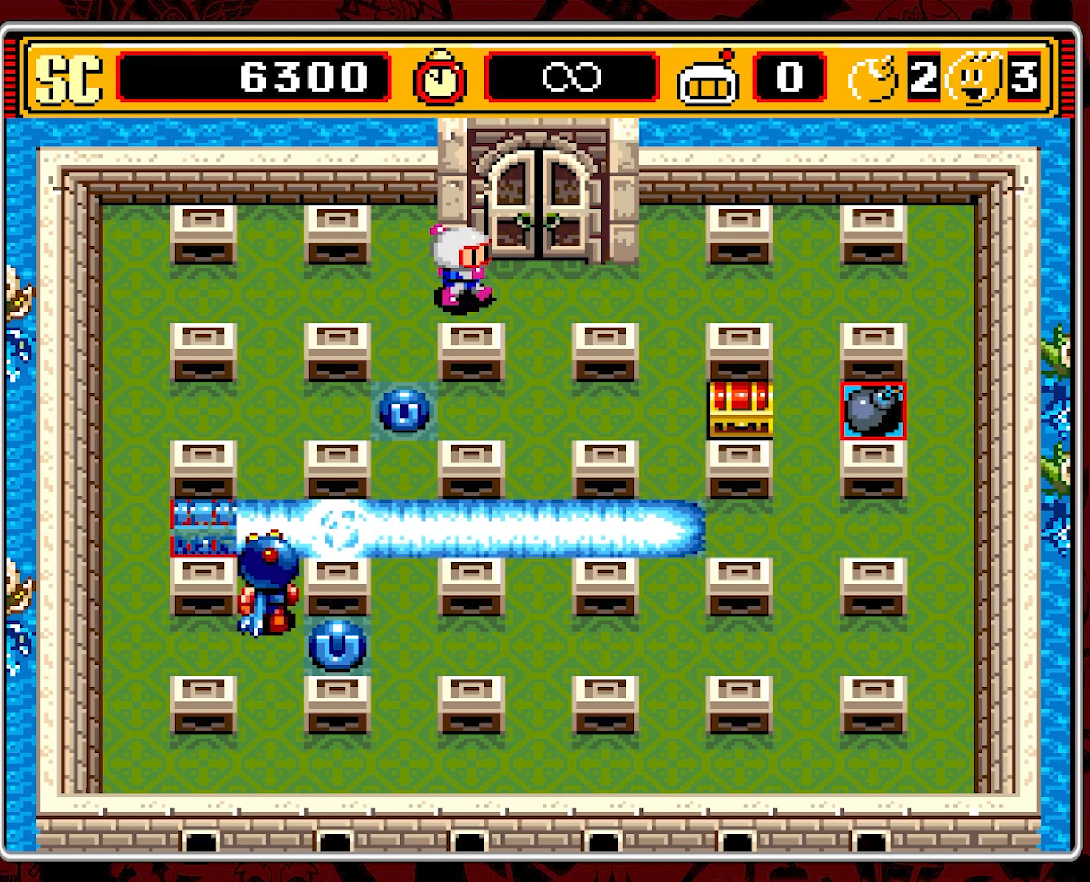
{"buttons": ["DPAD_RIGHT"], "events": []}
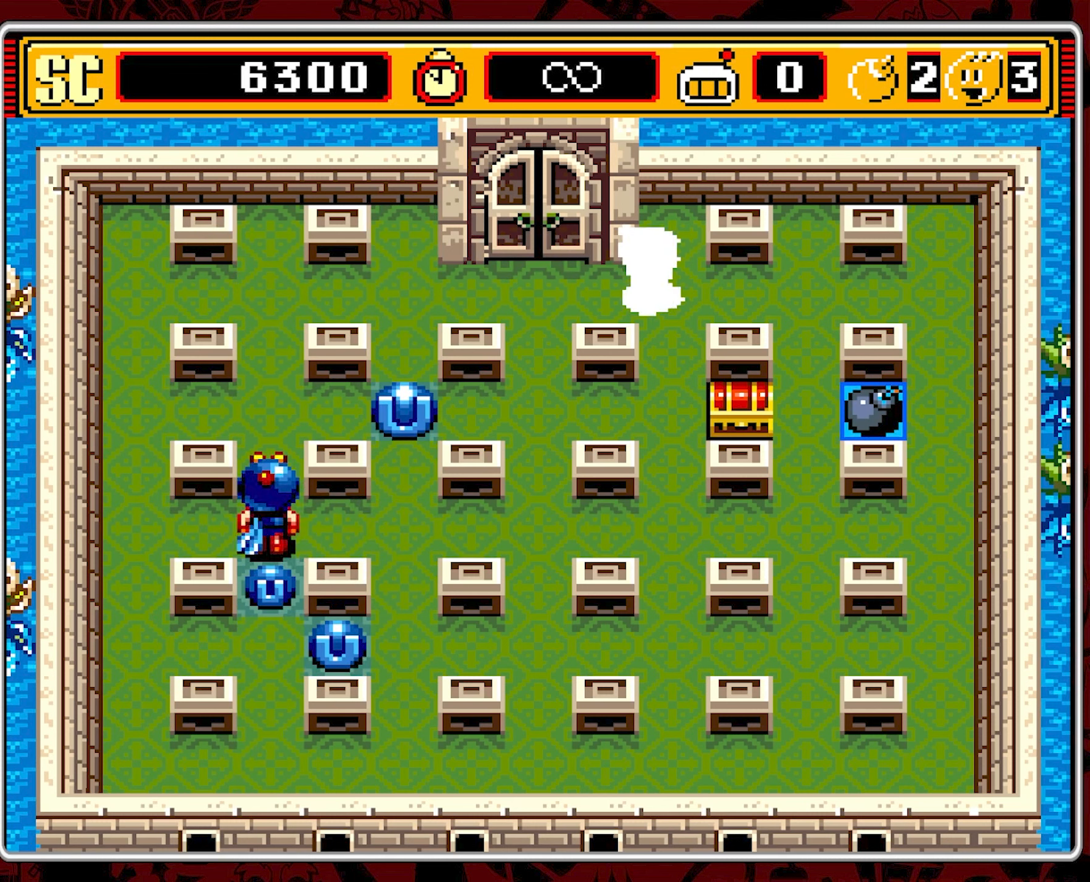
{"buttons": ["DPAD_DOWN"], "events": [[367, "DPAD_DOWN", "down"], [383, "DPAD_RIGHT", "up"]]}
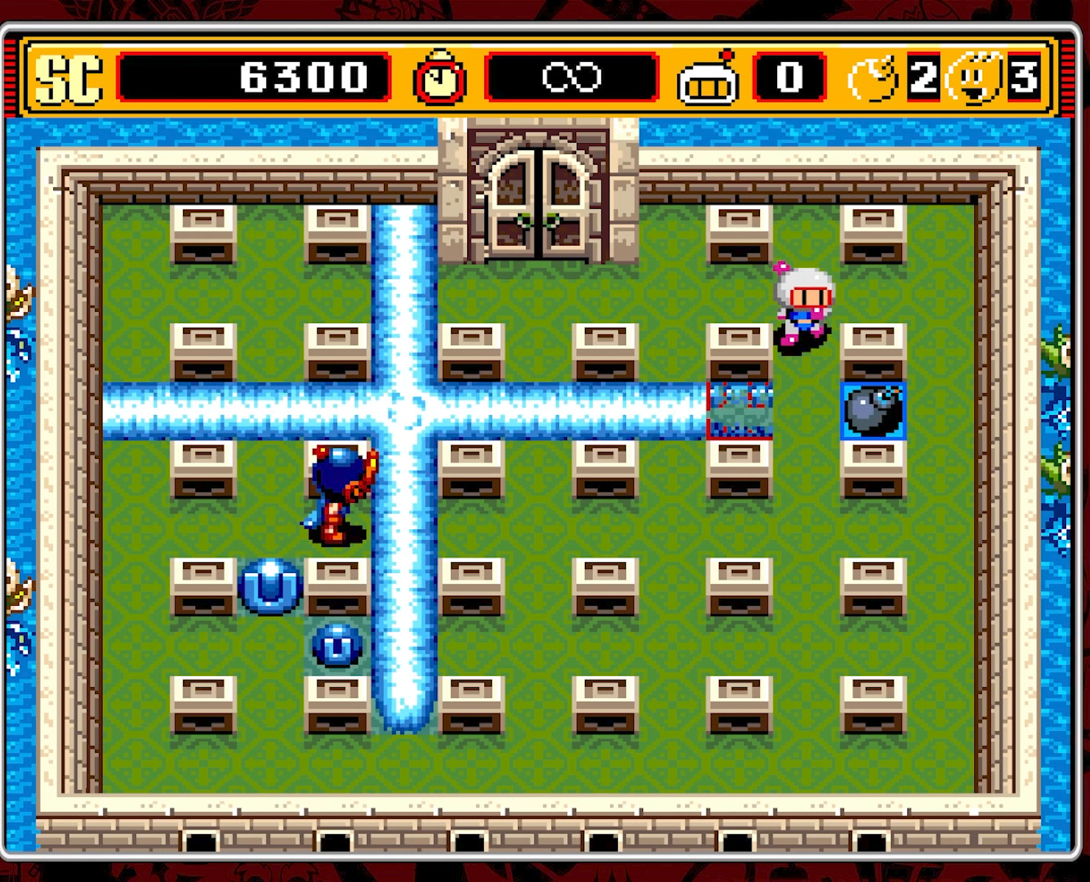
{"buttons": [], "events": [[133, "DPAD_RIGHT", "down"], [183, "DPAD_DOWN", "up"], [500, "DPAD_RIGHT", "up"]]}
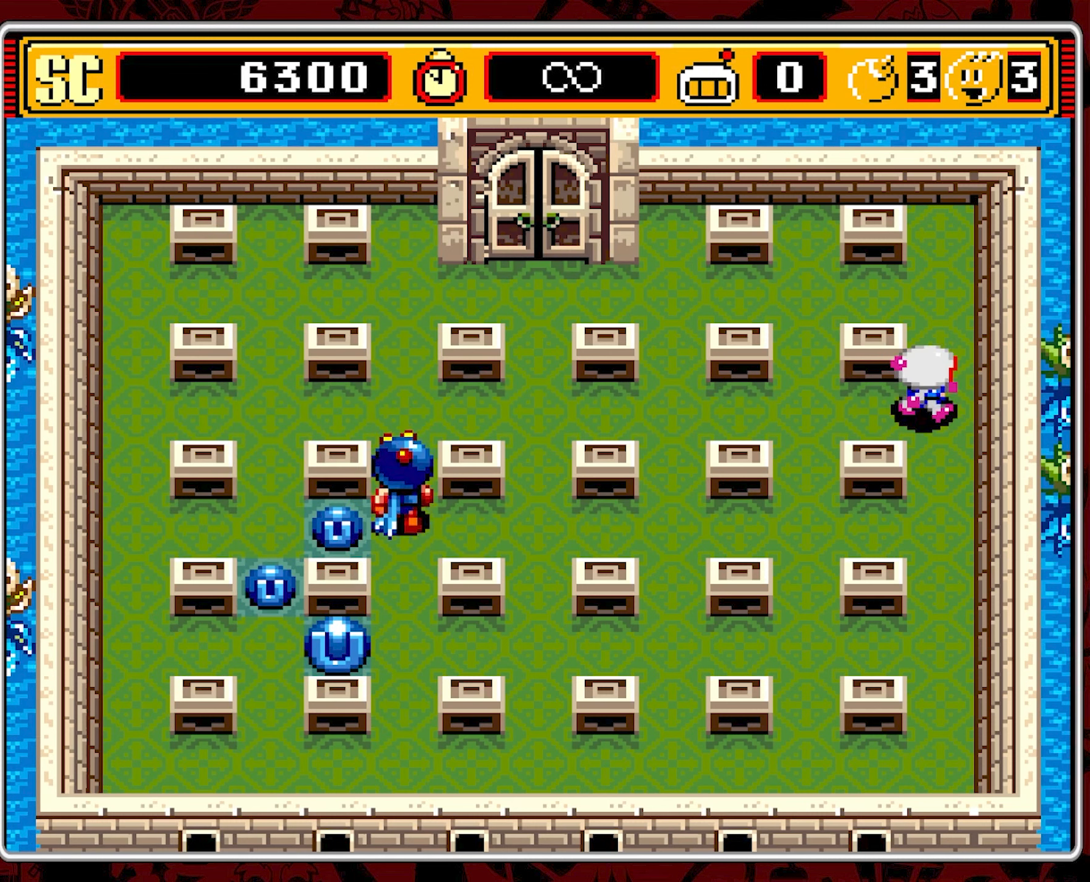
{"buttons": ["DPAD_RIGHT"], "events": [[33, "DPAD_LEFT", "down"], [317, "DPAD_LEFT", "up"], [333, "DPAD_RIGHT", "down"]]}
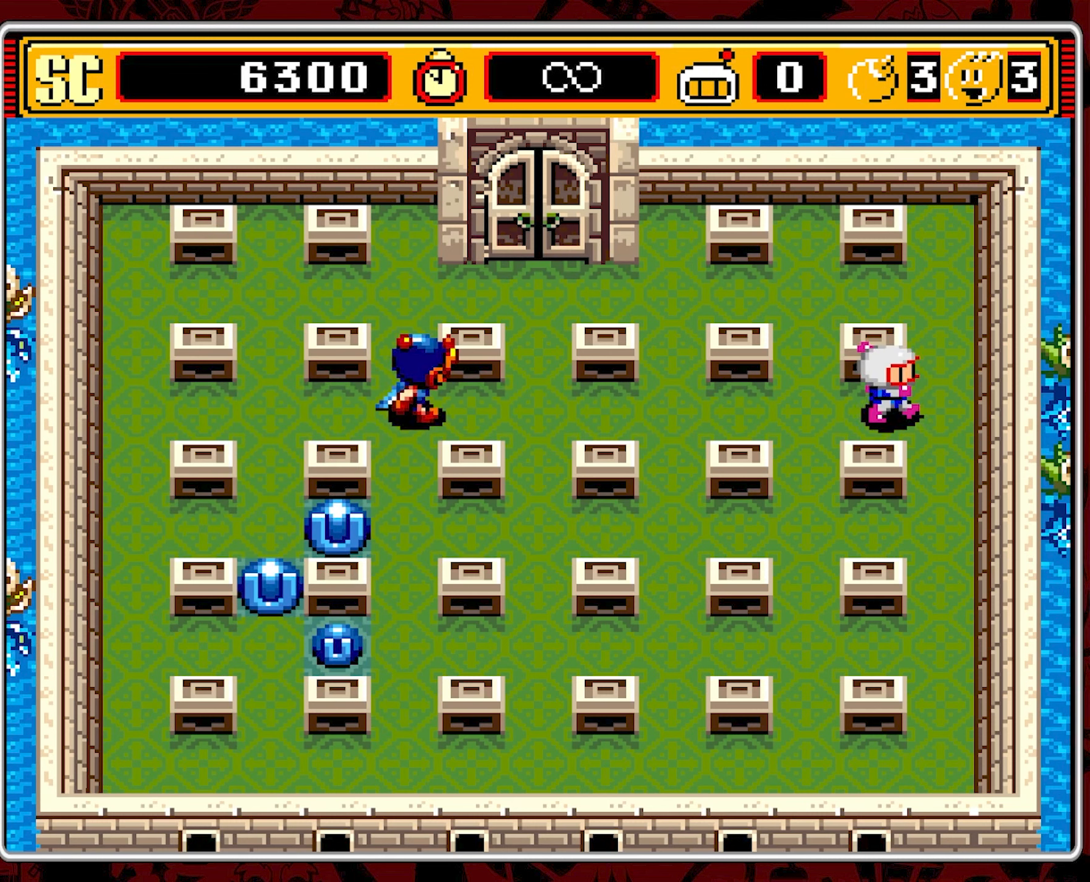
{"buttons": [], "events": [[150, "DPAD_DOWN", "down"], [183, "DPAD_RIGHT", "up"], [450, "DPAD_DOWN", "up"]]}
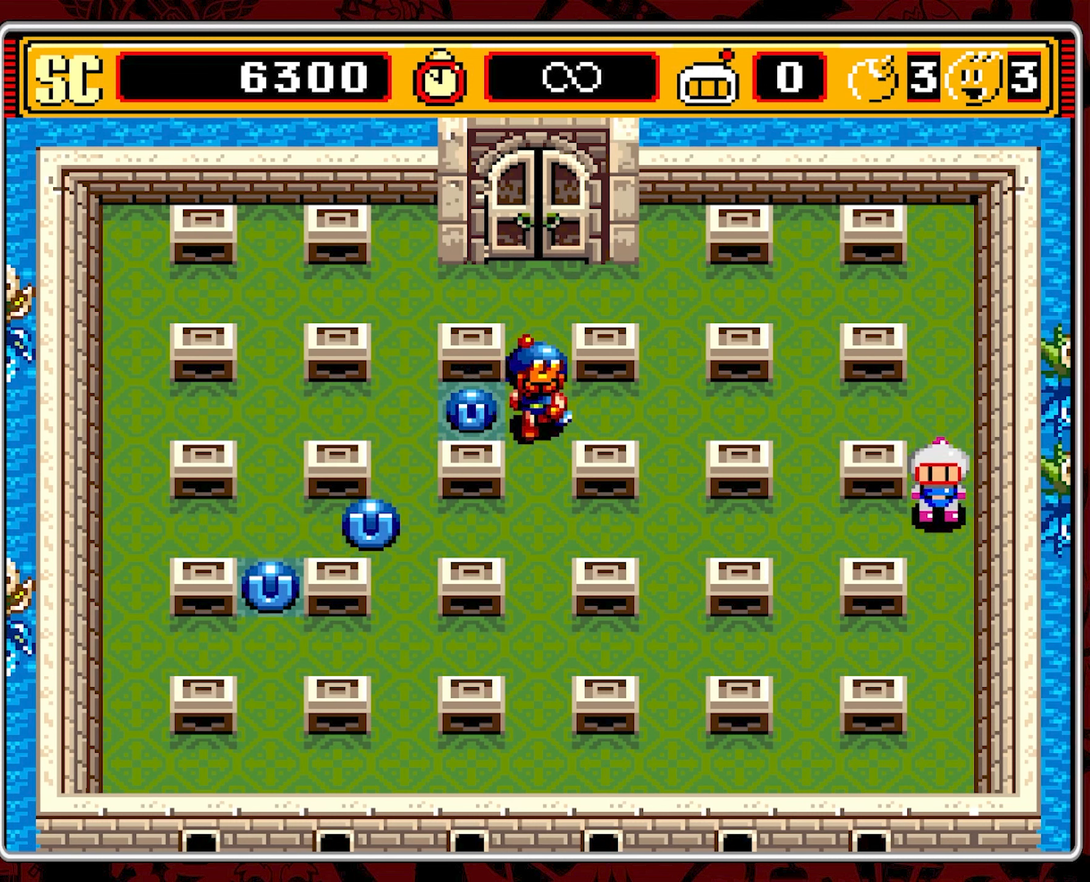
{"buttons": ["DPAD_DOWN"], "events": [[33, "DPAD_UP", "down"], [300, "DPAD_UP", "up"], [500, "DPAD_DOWN", "down"]]}
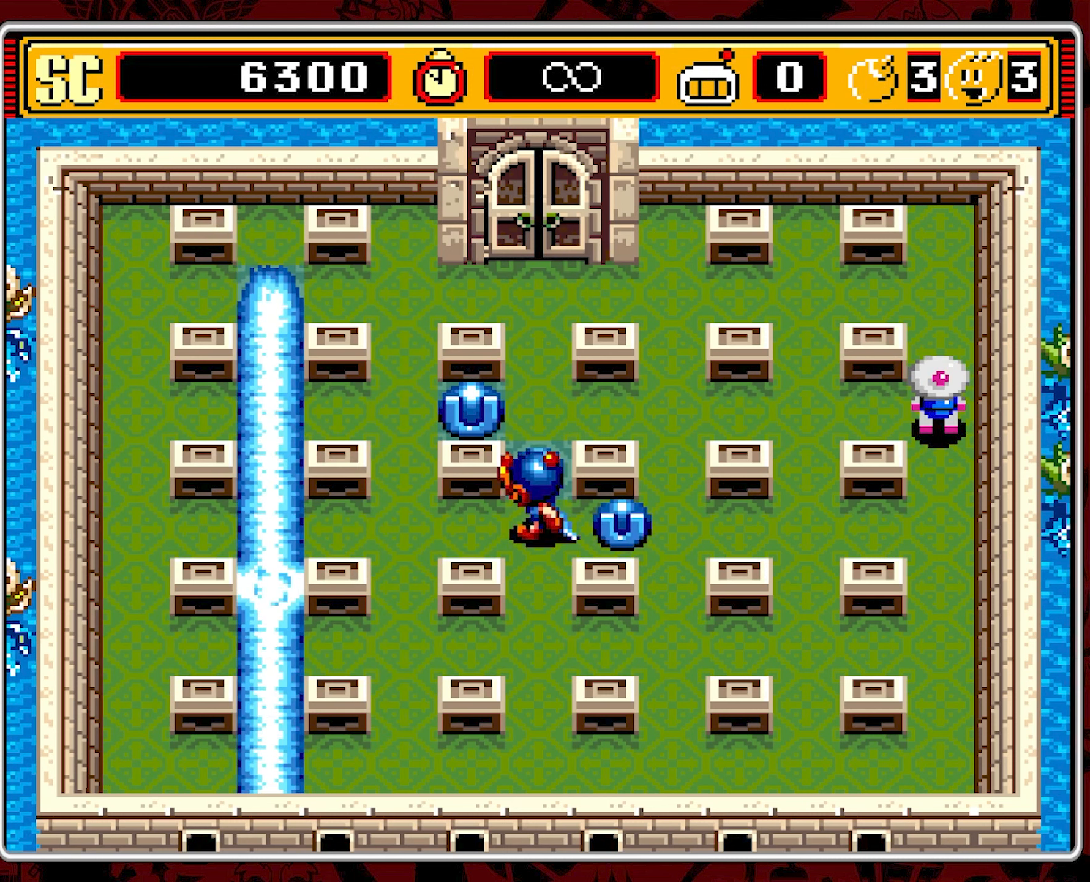
{"buttons": [], "events": [[100, "DPAD_DOWN", "up"], [167, "DPAD_UP", "down"], [417, "DPAD_UP", "up"]]}
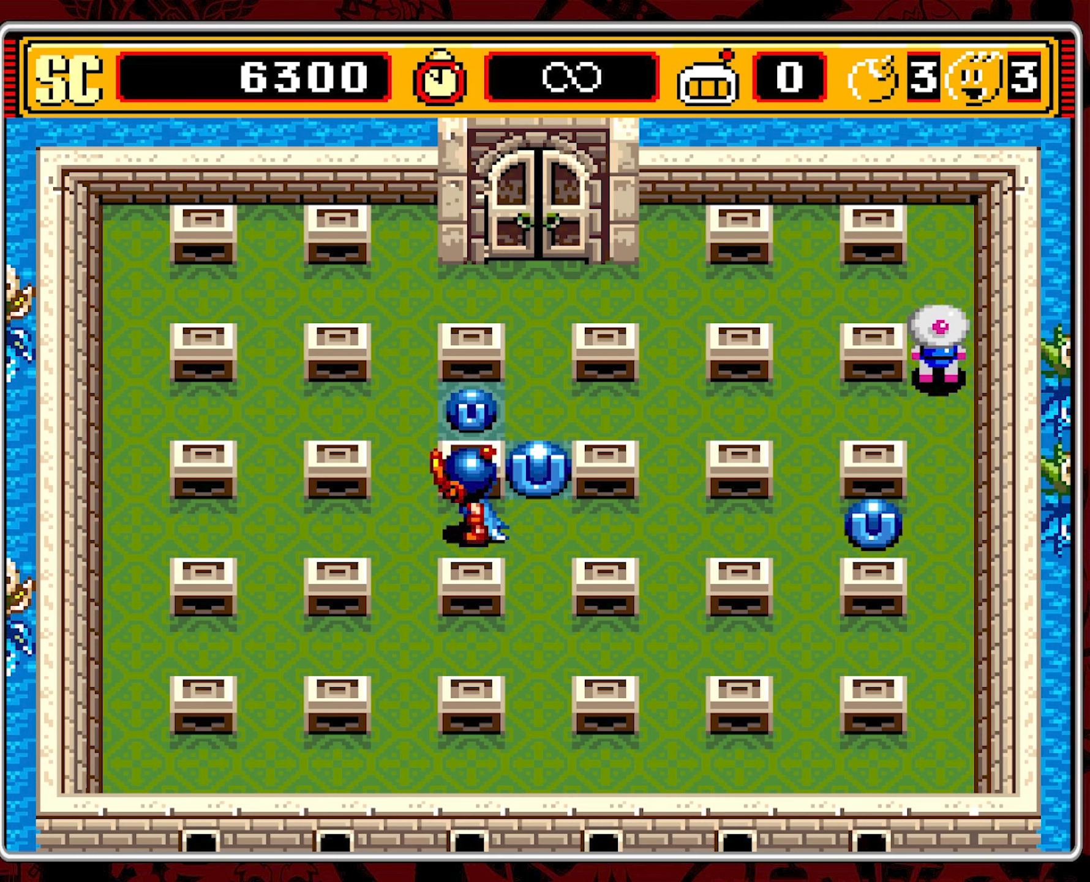
{"buttons": [], "events": [[17, "DPAD_UP", "down"], [50, "DPAD_LEFT", "down"], [84, "DPAD_LEFT", "up"], [184, "DPAD_LEFT", "down"], [200, "DPAD_UP", "up"], [367, "DPAD_LEFT", "up"]]}